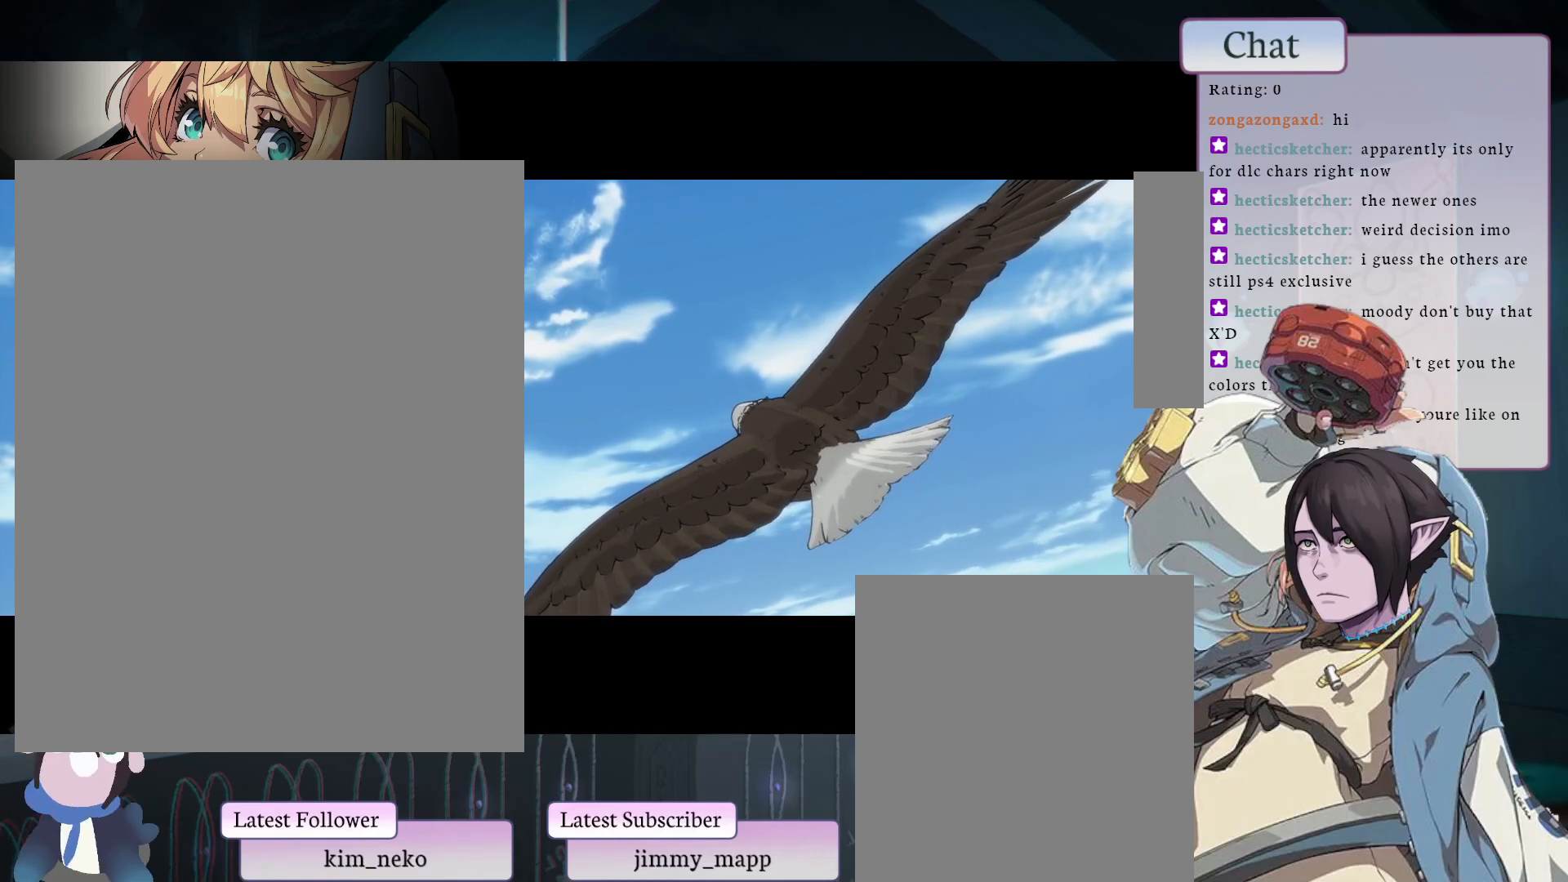
Gameplay with a controller (arcade stick); each line is a JSON object with the inputs held at the frame after it. "events" lists button and stick changes between this image and that frame as [ms after this image, input, new state], when the widget could be followed in between. Not read: L3 R3.
{"buttons": [], "left_stick": "center", "events": [[117, "CIRCLE", "down"], [117, "CROSS", "down"], [117, "START", "down"], [150, "CROSS", "up"], [200, "CIRCLE", "up"], [217, "START", "up"], [383, "CIRCLE", "down"], [383, "START", "down"], [383, "TOUCHPAD", "down"], [467, "CIRCLE", "up"], [500, "START", "up"], [500, "TOUCHPAD", "up"]]}
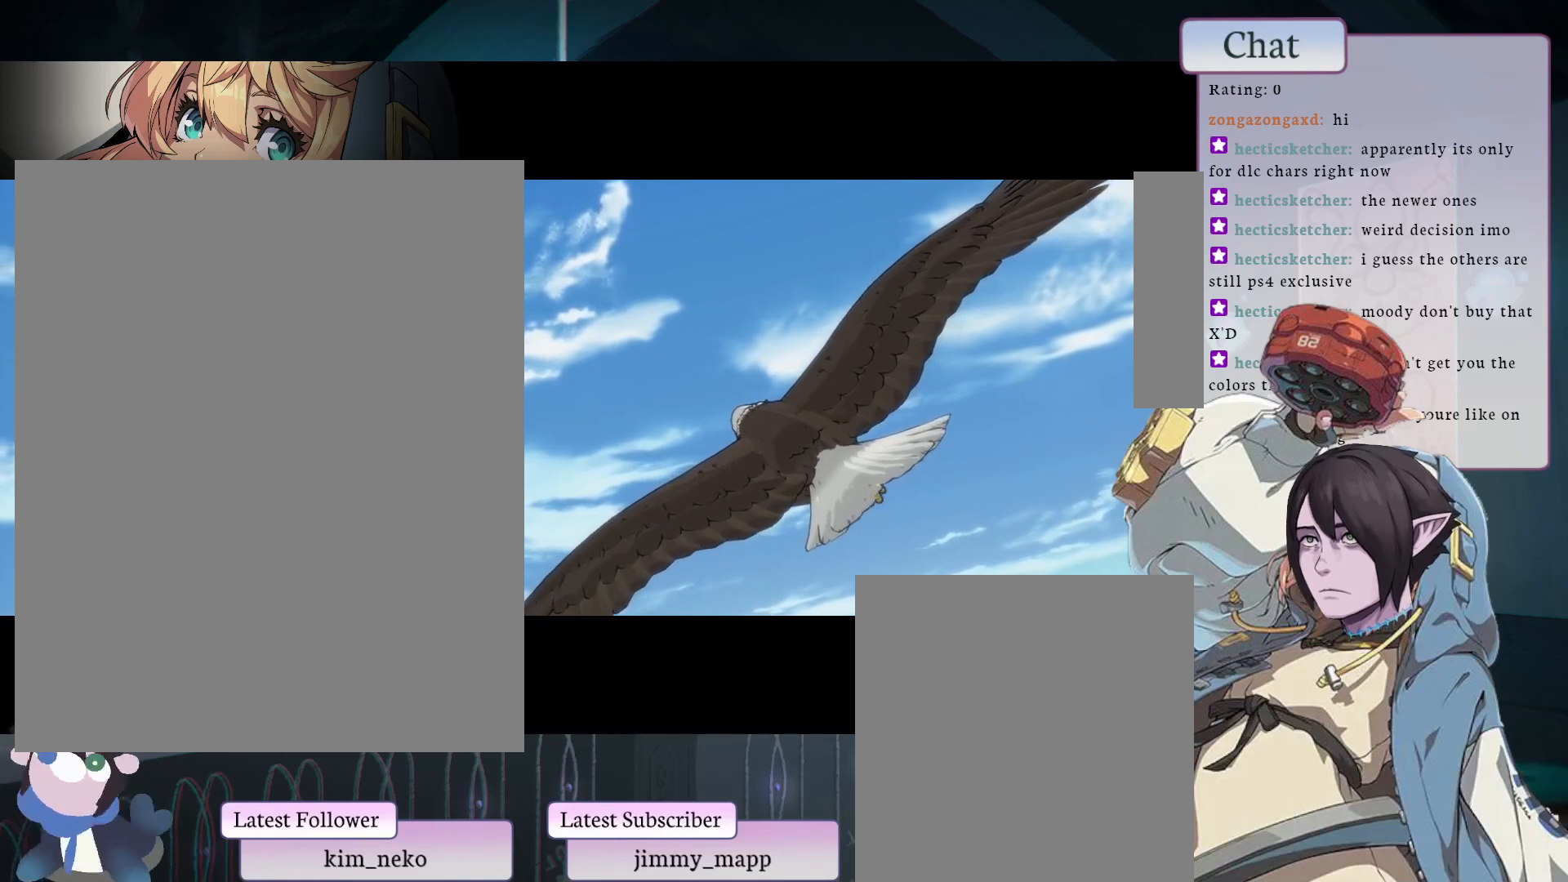
{"buttons": ["CIRCLE", "START"], "left_stick": "center", "events": [[150, "START", "down"], [167, "CIRCLE", "down"], [167, "TOUCHPAD", "down"], [283, "CIRCLE", "up"], [283, "TOUCHPAD", "up"], [300, "START", "up"], [450, "START", "down"], [450, "TOUCHPAD", "down"], [467, "CIRCLE", "down"], [483, "TOUCHPAD", "up"]]}
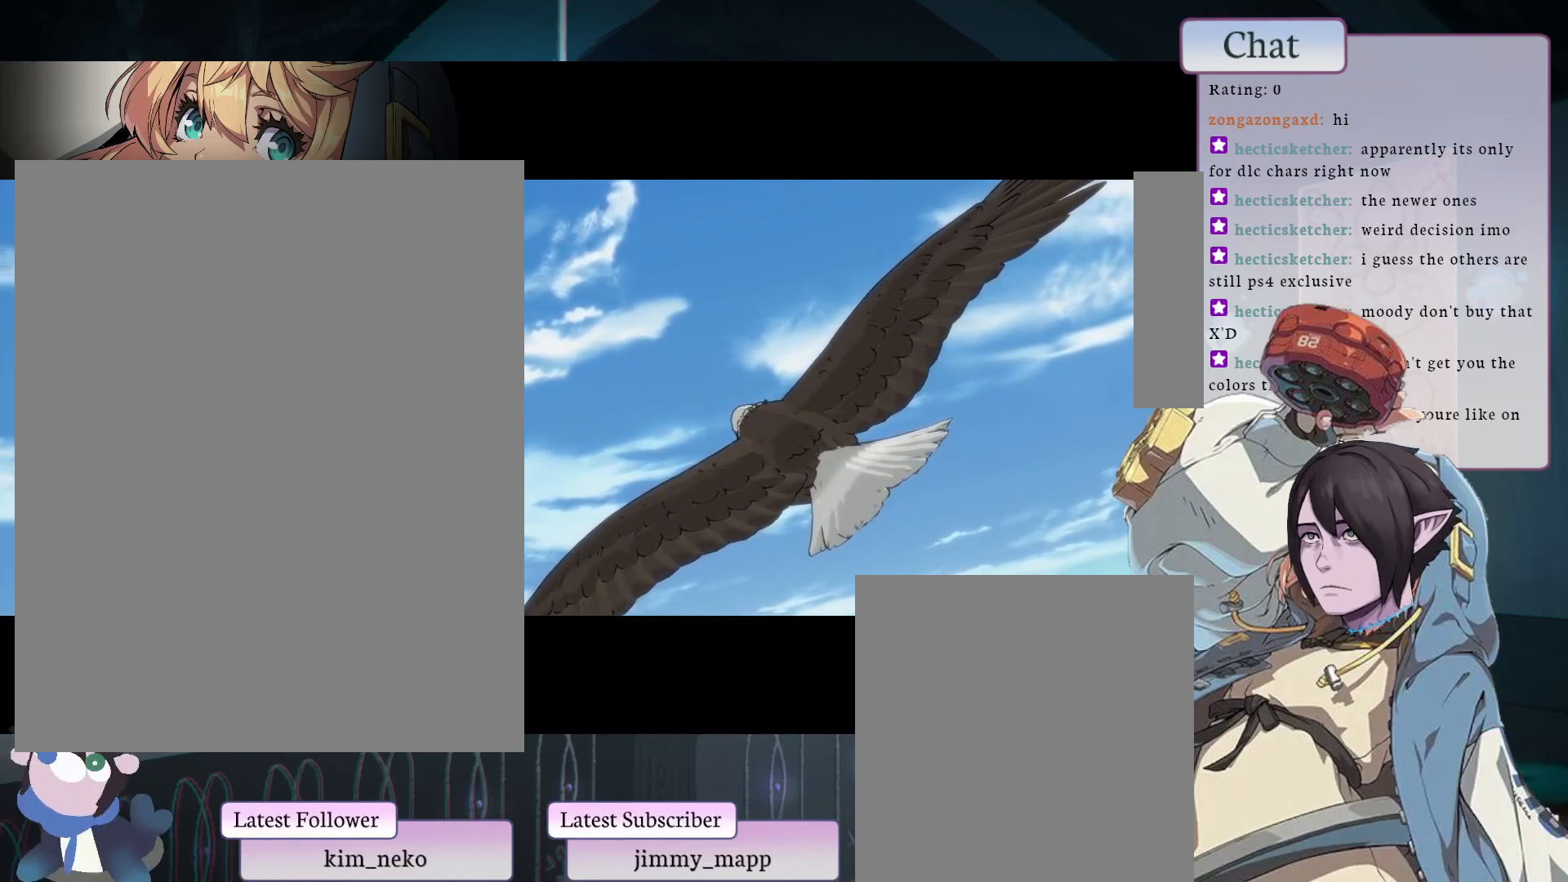
{"buttons": [], "left_stick": "center", "events": [[17, "CIRCLE", "up"], [33, "START", "up"]]}
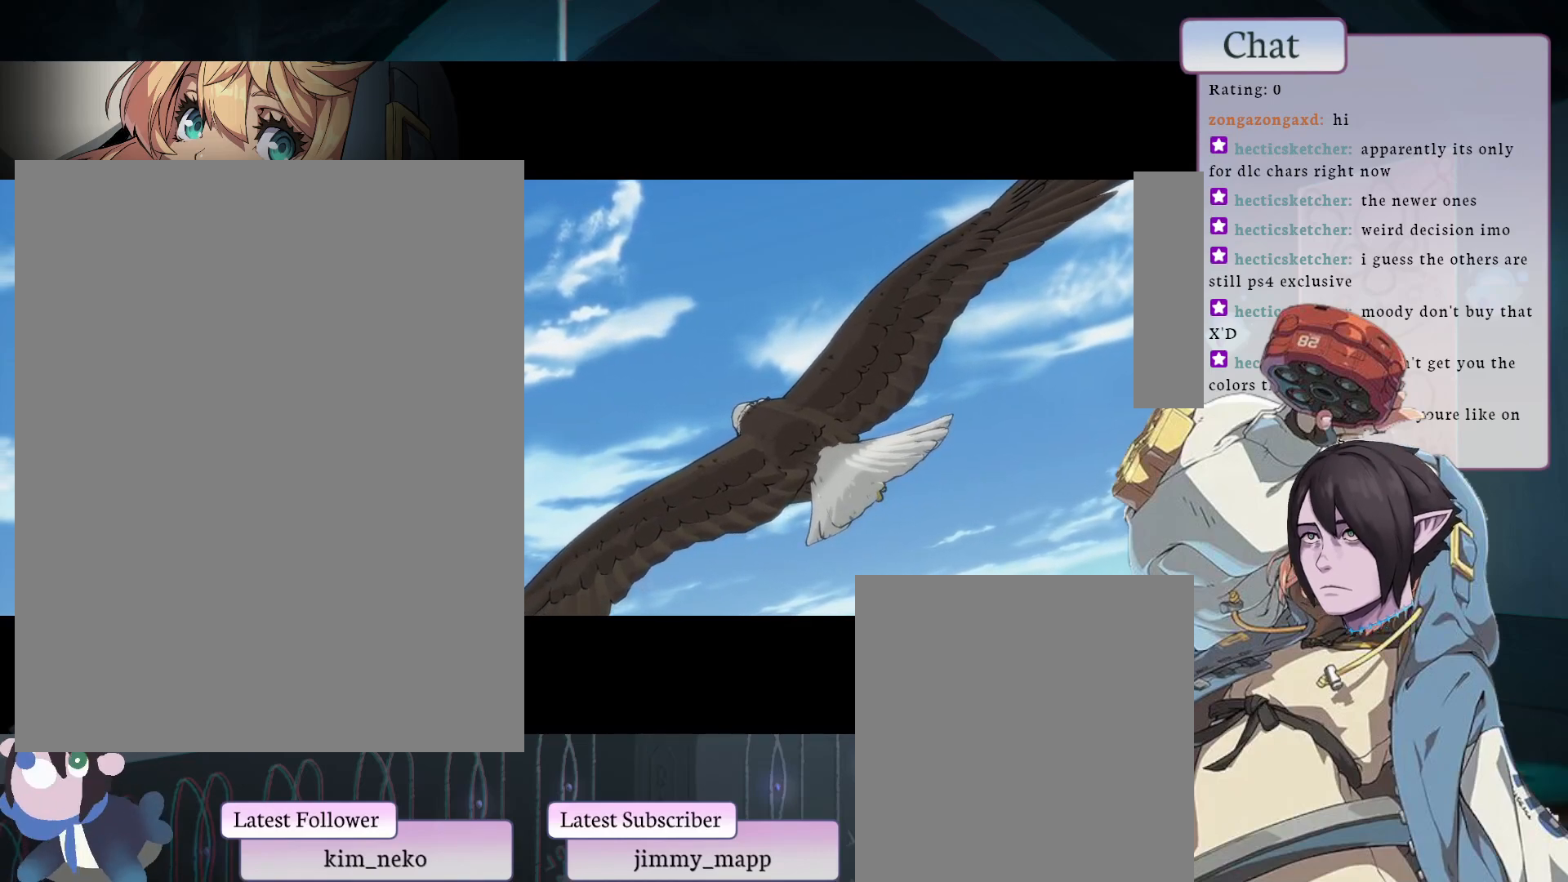
{"buttons": [], "left_stick": "center", "events": [[217, "START", "down"], [233, "CIRCLE", "down"], [233, "CROSS", "down"], [350, "CROSS", "up"], [383, "CIRCLE", "up"], [383, "START", "up"]]}
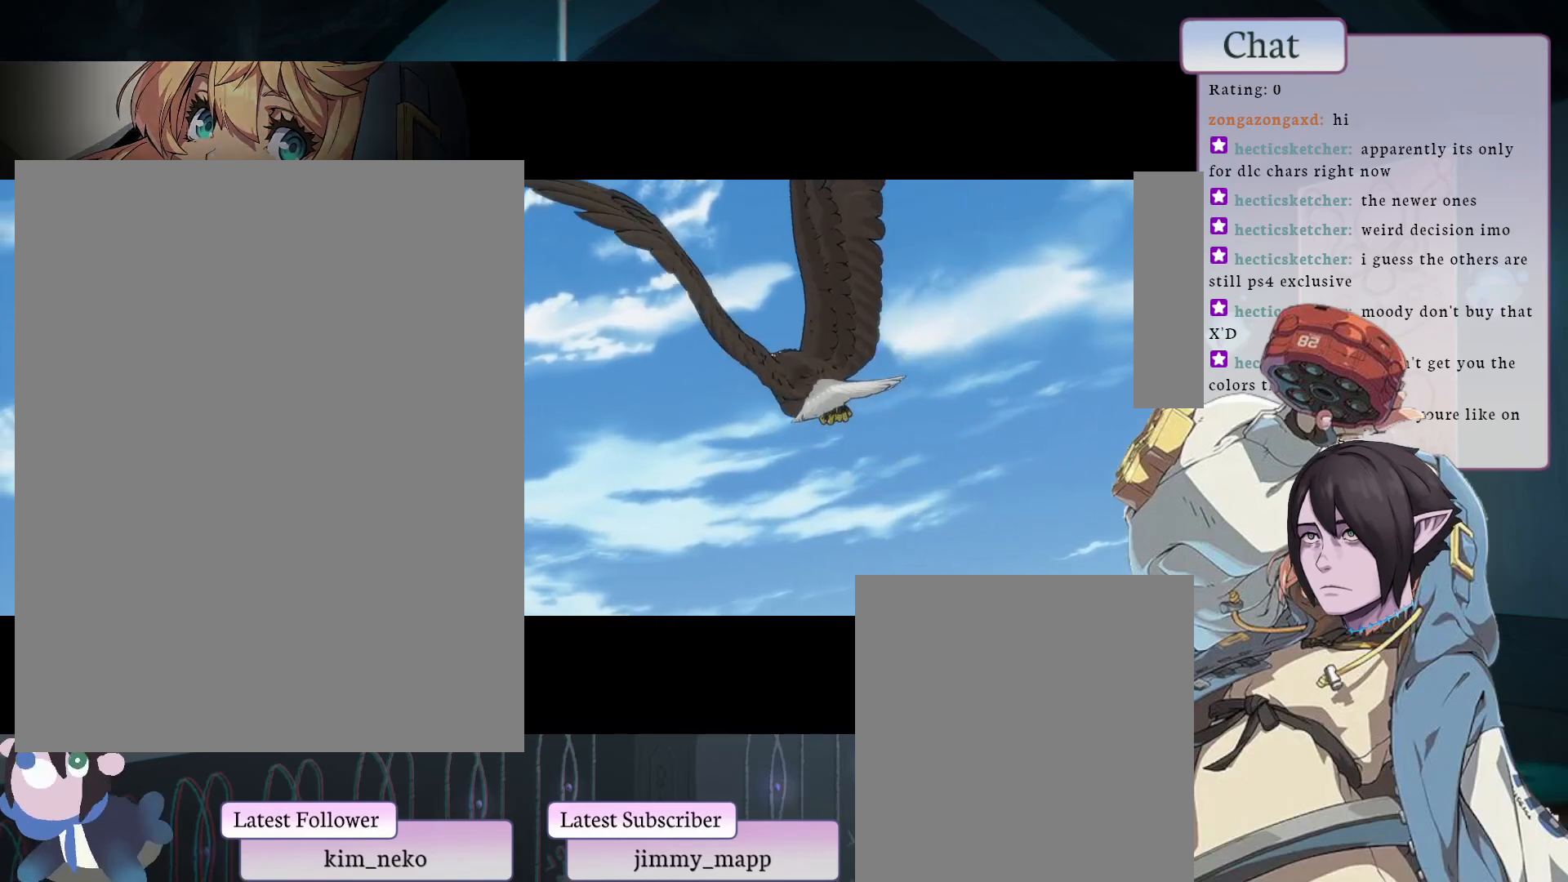
{"buttons": [], "left_stick": "center", "events": [[150, "CIRCLE", "down"], [150, "START", "down"], [167, "CROSS", "down"], [300, "CROSS", "up"], [317, "CIRCLE", "up"], [317, "START", "up"]]}
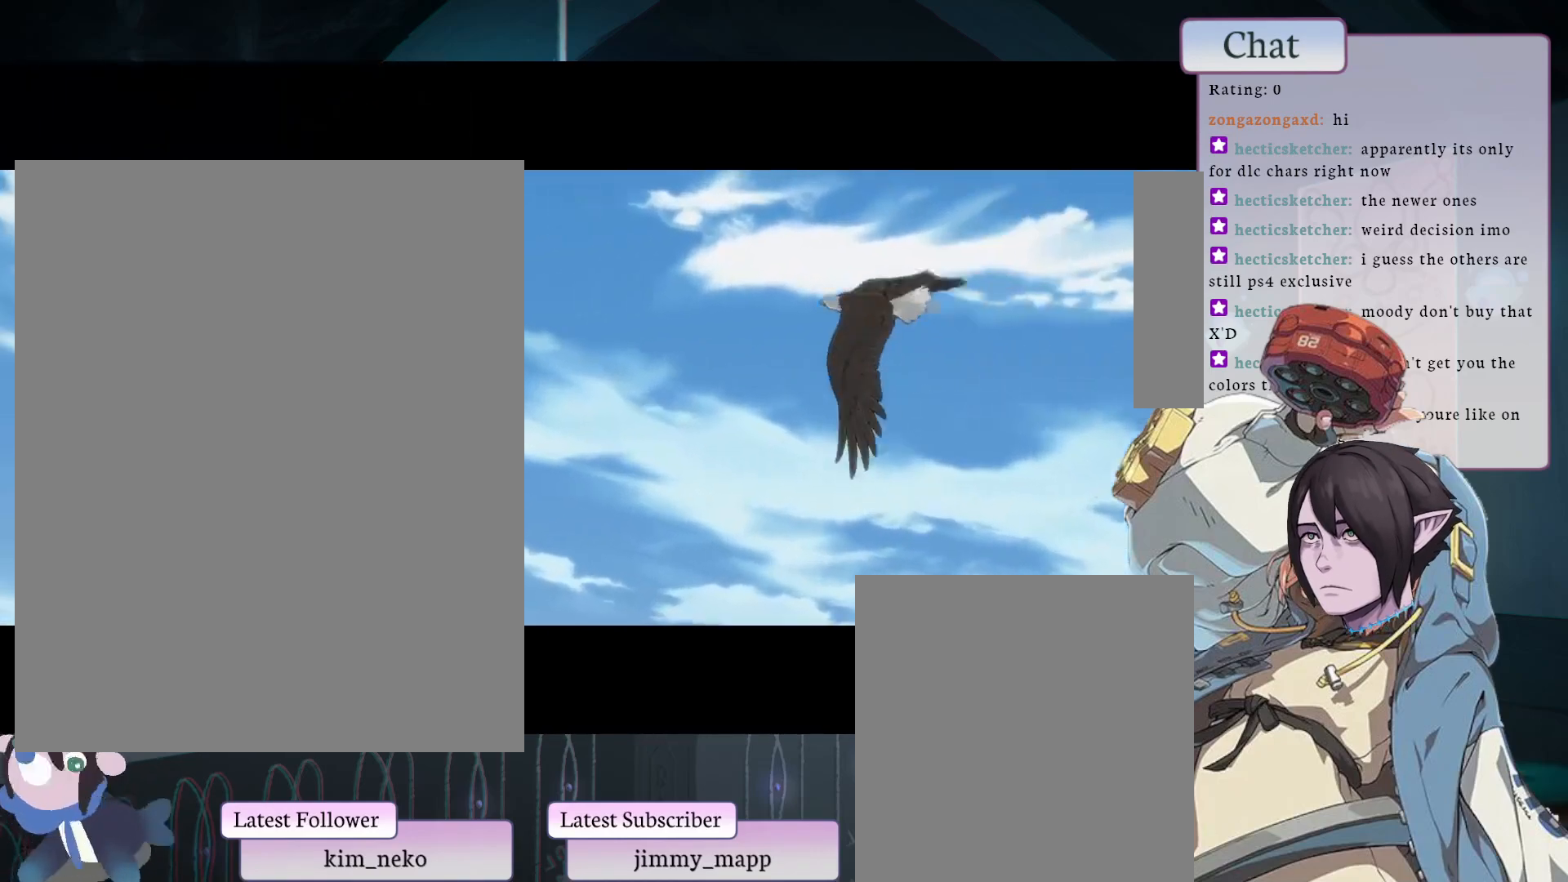
{"buttons": [], "left_stick": "center", "events": [[67, "START", "down"], [83, "CIRCLE", "down"], [117, "CROSS", "down"], [233, "CROSS", "up"], [333, "CIRCLE", "up"], [350, "START", "up"]]}